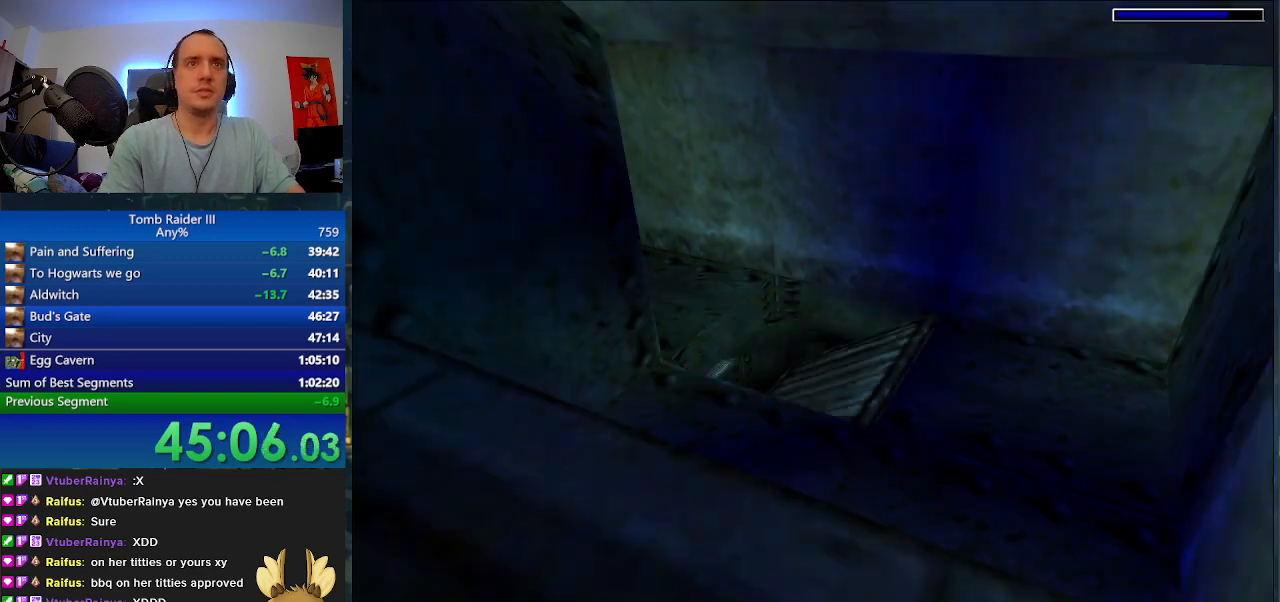
Gameplay with keyboard; each line is a JSON object with the keys held at the frame after it. "events" lists presses ("down") and releases ("up") of ".", "0", "1", "3", "6", "7", "9", "a", "alt", "comma", "ctrl_l", "ctrl_r", "d", "escape", "f", "f5", "f6", "j", "m", "minus", "n", "r", "s", "shift_l", "shift_r", "space" and "w" between this image and that frame as [ms after this image, input, new state], when the widget could be followed in between. No other keys are recorded. Mouse input is not recorded.
{"keys": ["a"], "events": []}
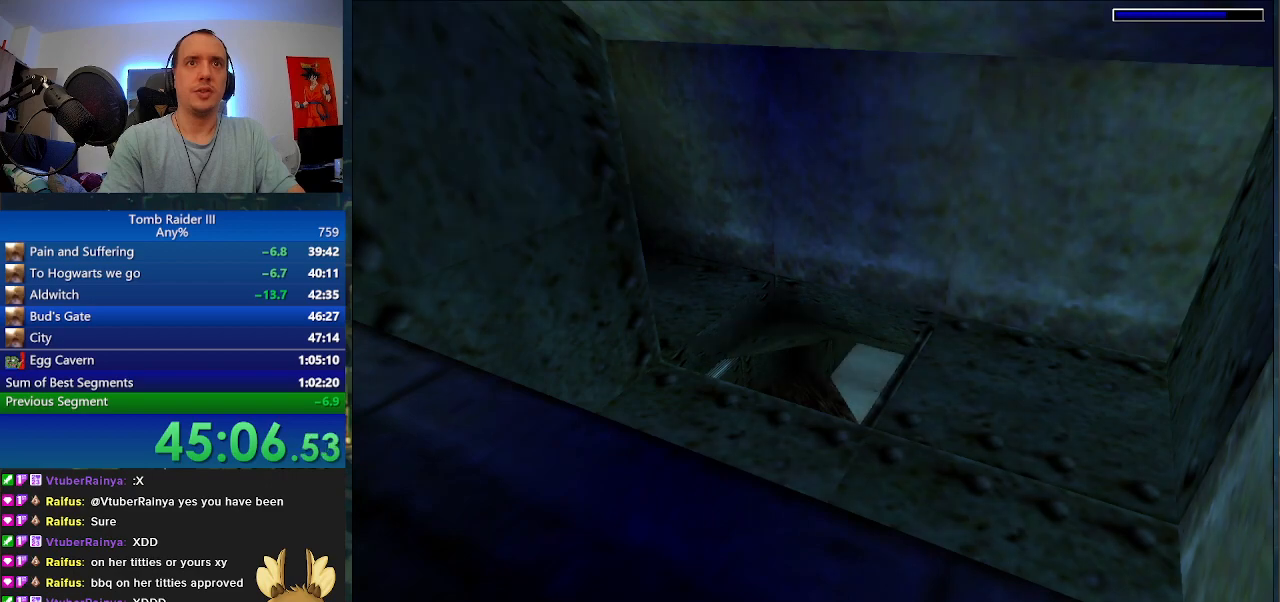
{"keys": ["a"], "events": []}
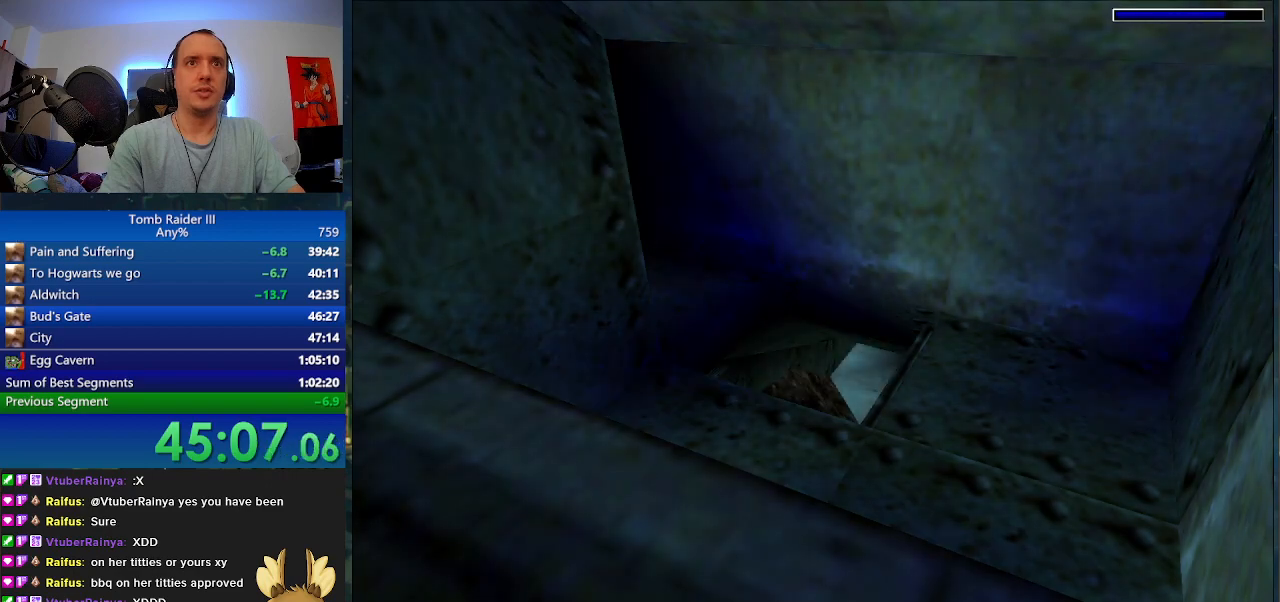
{"keys": ["a"], "events": []}
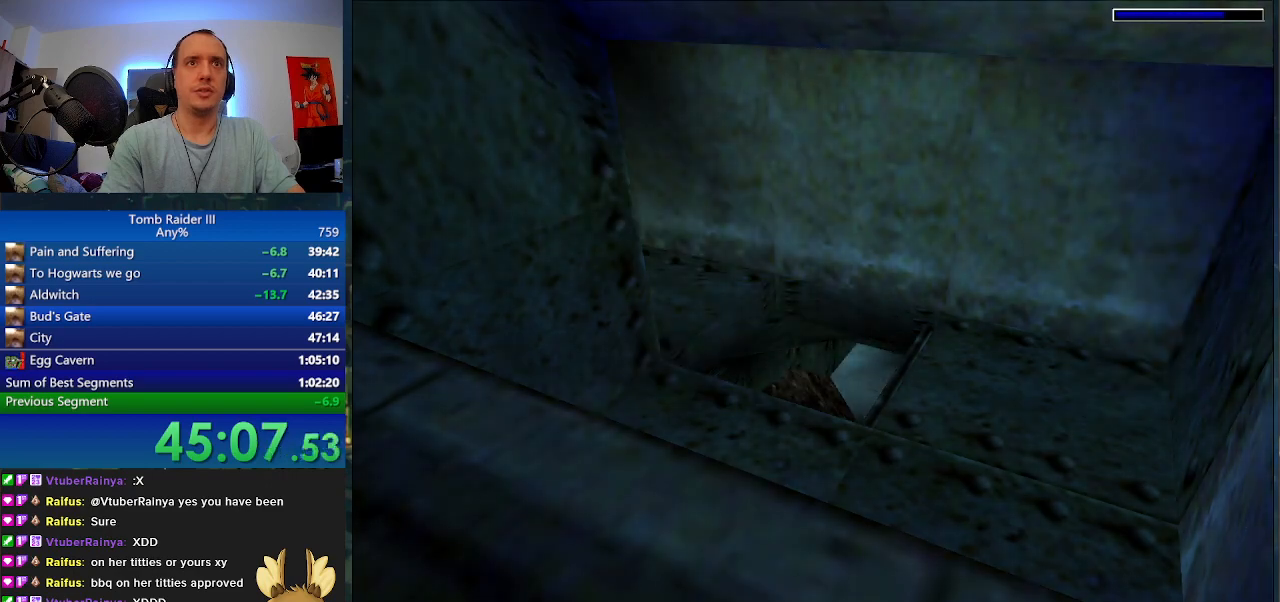
{"keys": ["a"], "events": []}
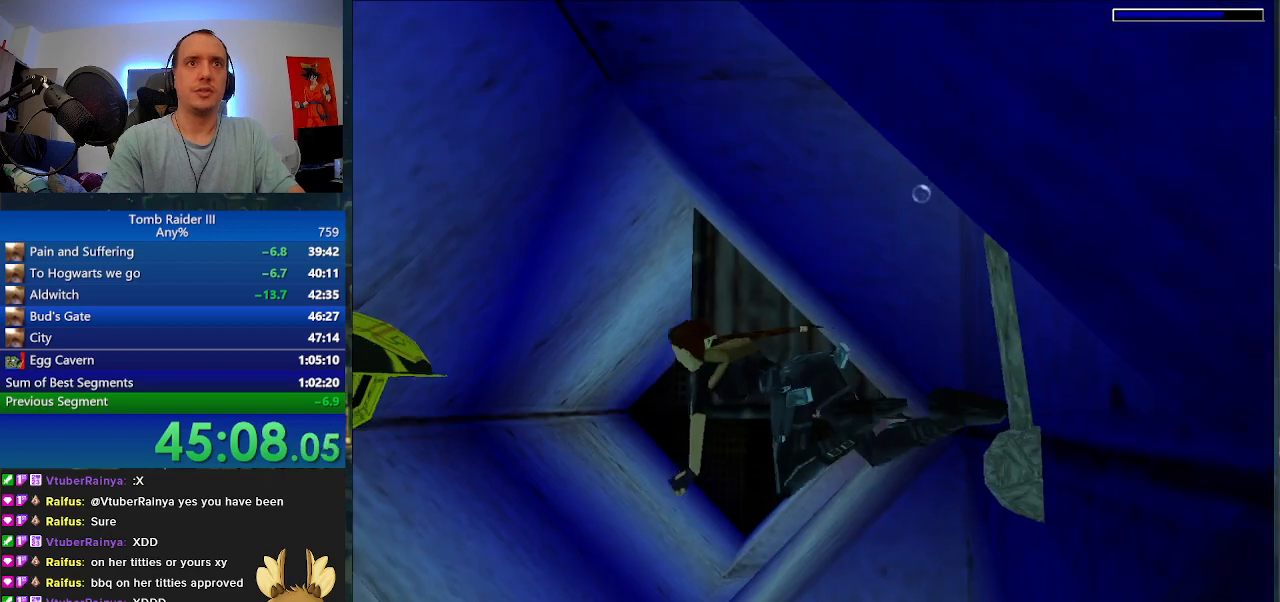
{"keys": ["d", "space"], "events": [[233, "space", "down"], [300, "a", "up"], [467, "d", "down"]]}
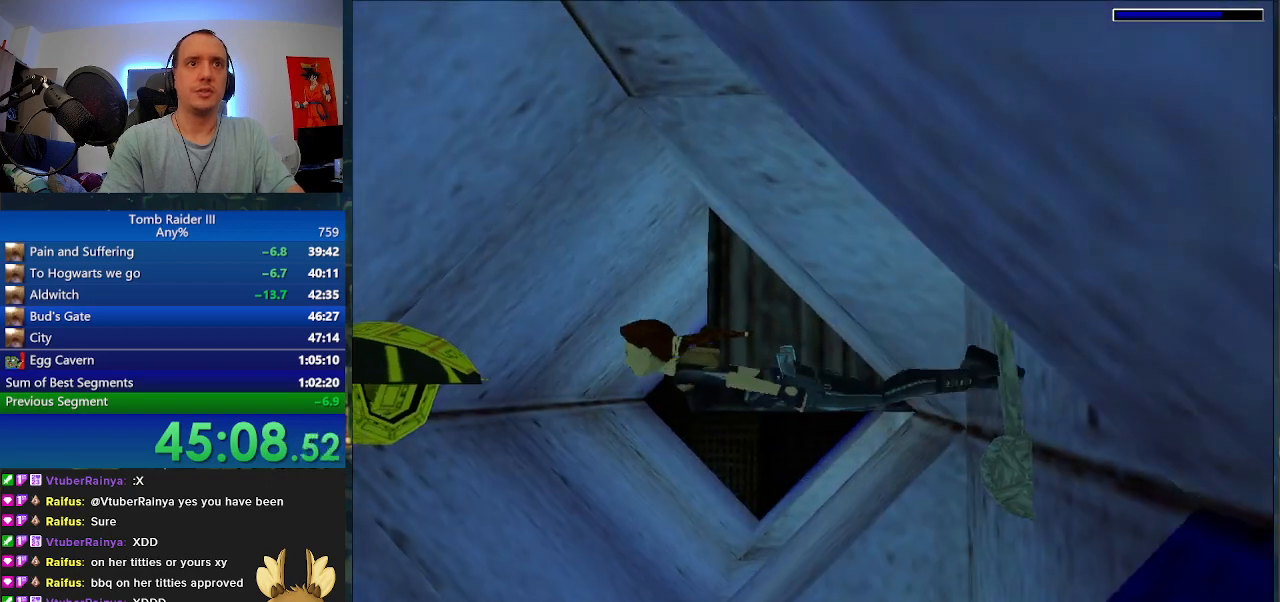
{"keys": ["j"], "events": [[233, "d", "up"], [367, "space", "up"], [400, "j", "down"]]}
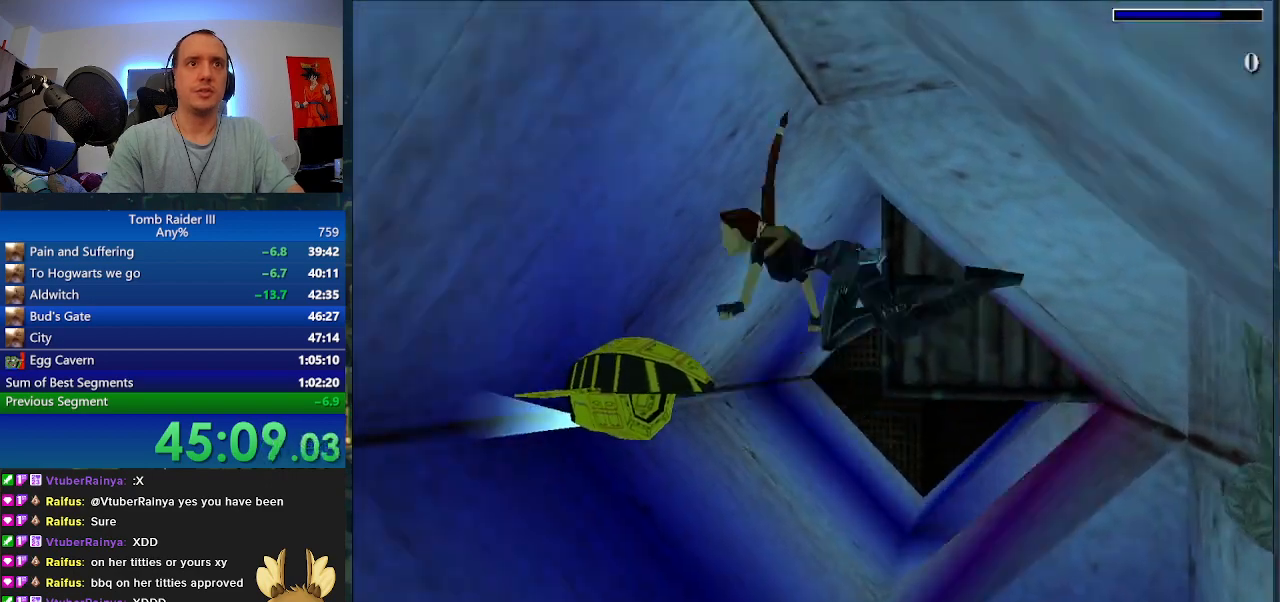
{"keys": ["space"], "events": [[167, "j", "up"], [333, "space", "down"]]}
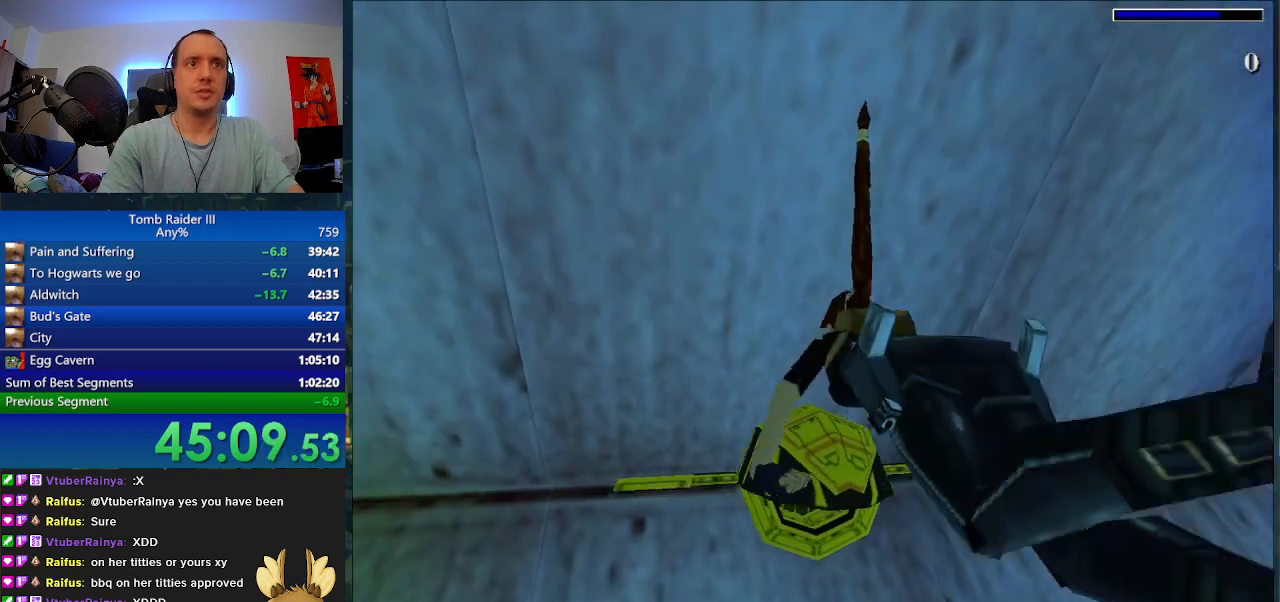
{"keys": ["space"], "events": []}
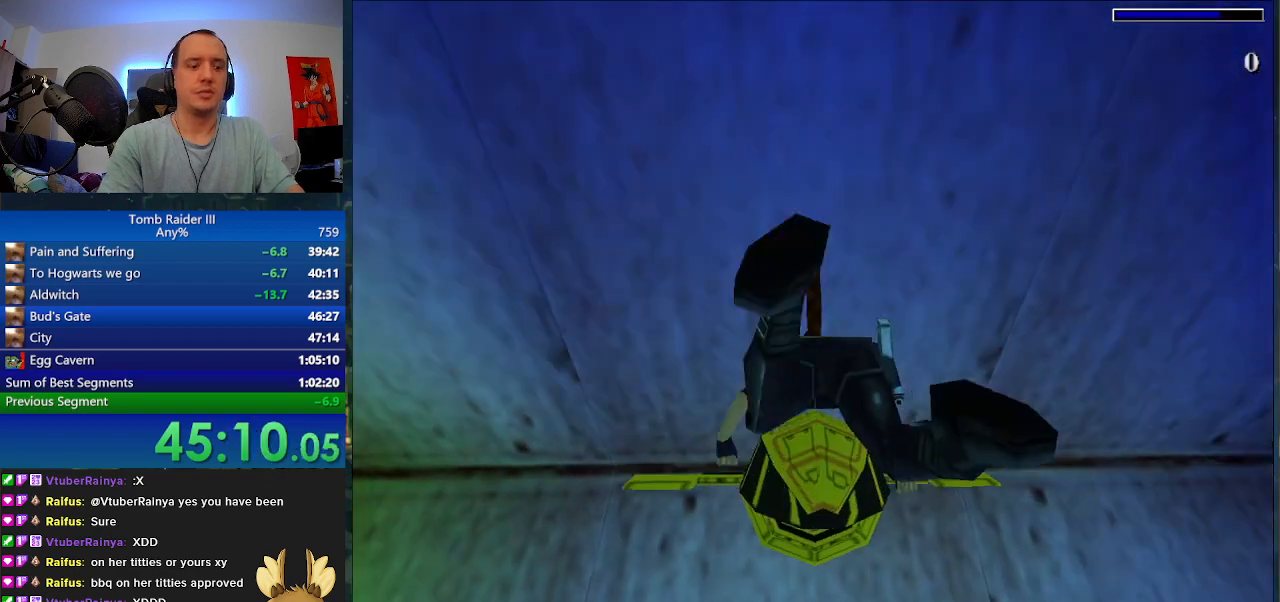
{"keys": ["space"], "events": []}
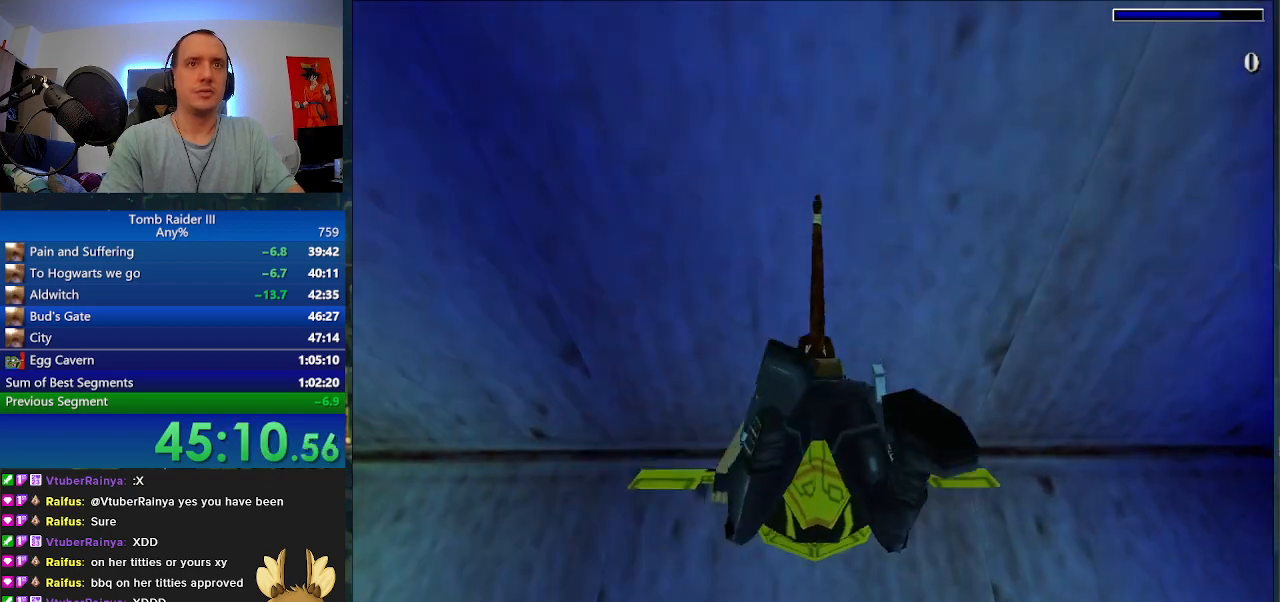
{"keys": ["f"], "events": [[467, "f", "down"], [500, "space", "up"]]}
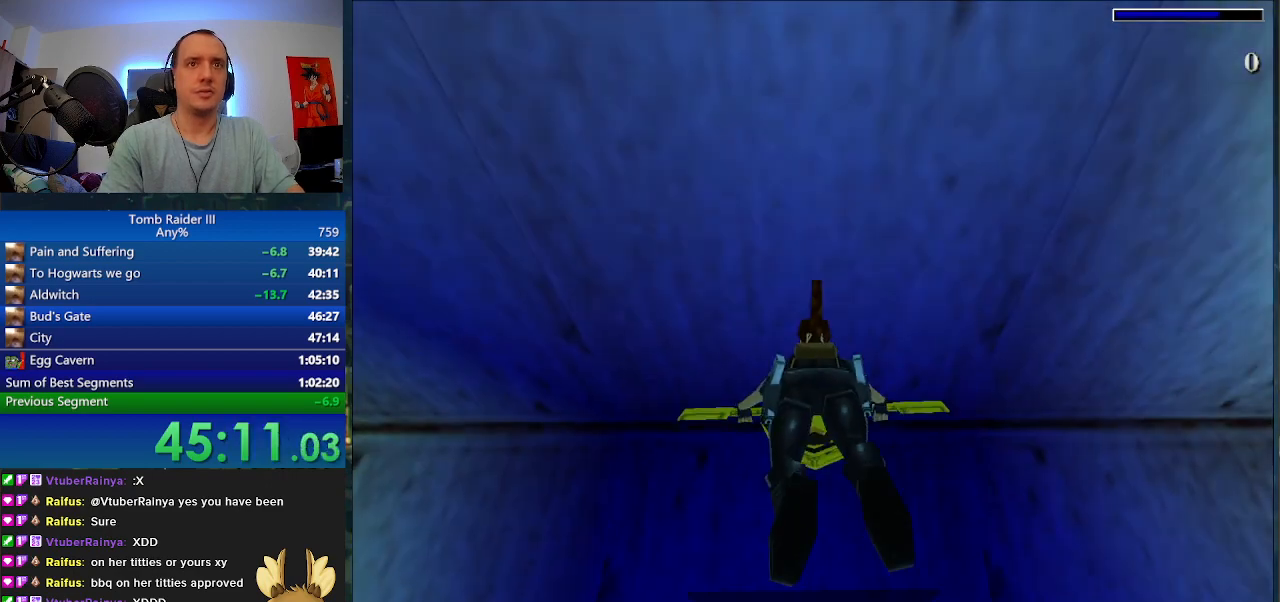
{"keys": ["d"], "events": [[133, "space", "down"], [167, "f", "up"], [500, "d", "down"], [500, "space", "up"]]}
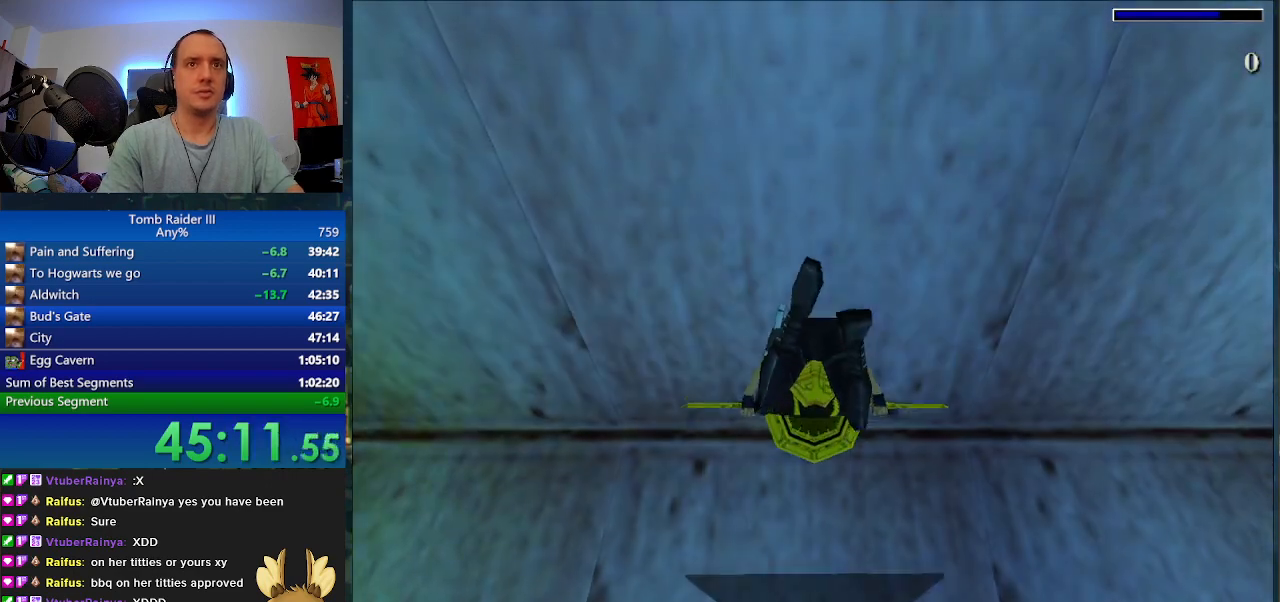
{"keys": ["d"], "events": []}
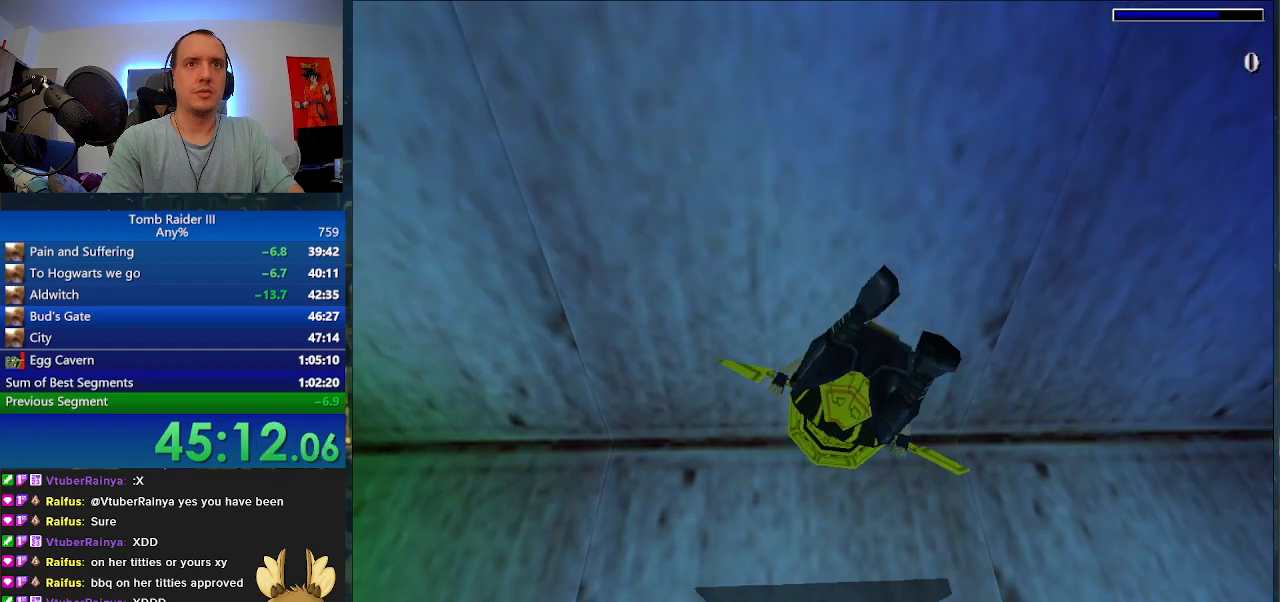
{"keys": ["d", "space"], "events": [[333, "space", "down"]]}
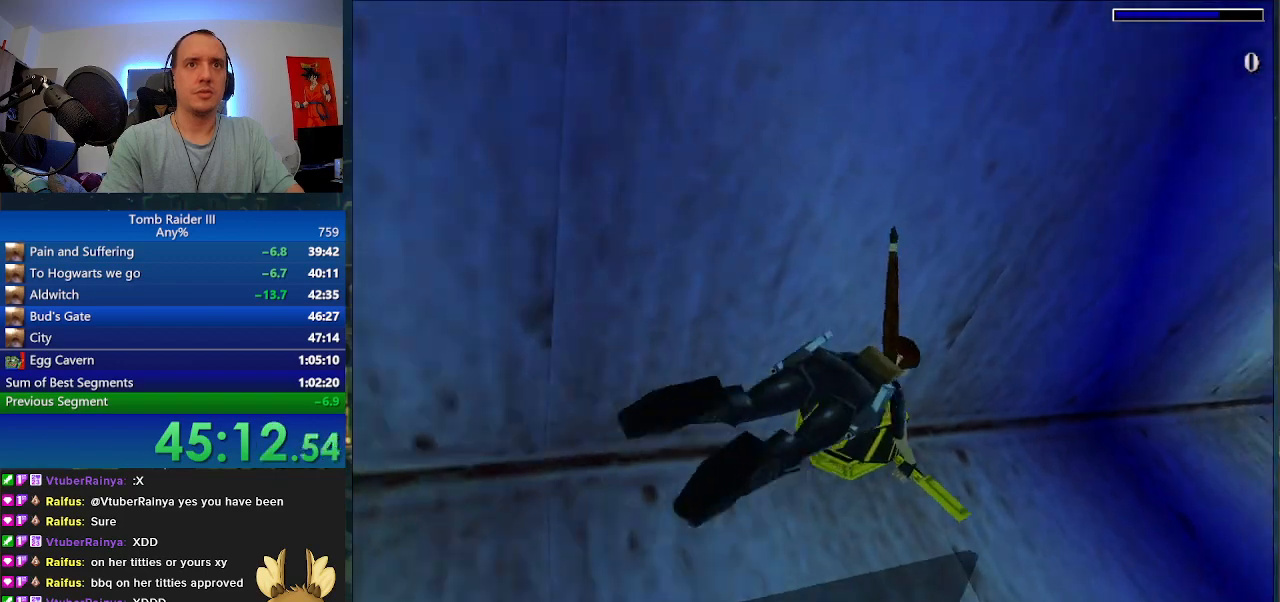
{"keys": ["space"], "events": [[333, "d", "up"]]}
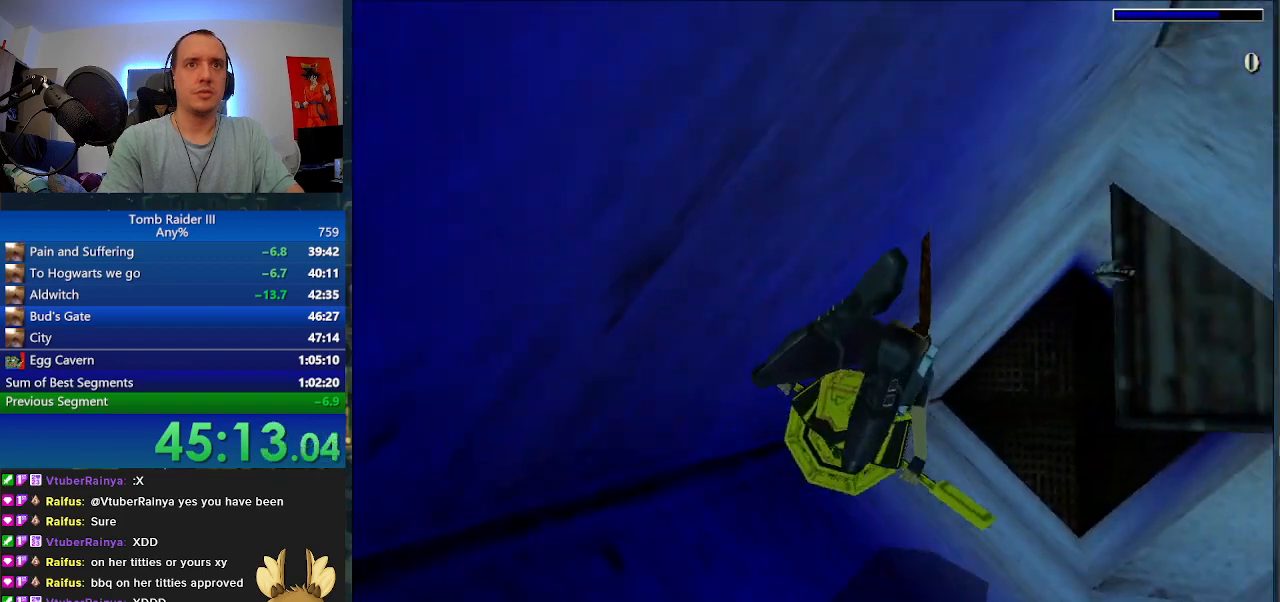
{"keys": ["space"], "events": []}
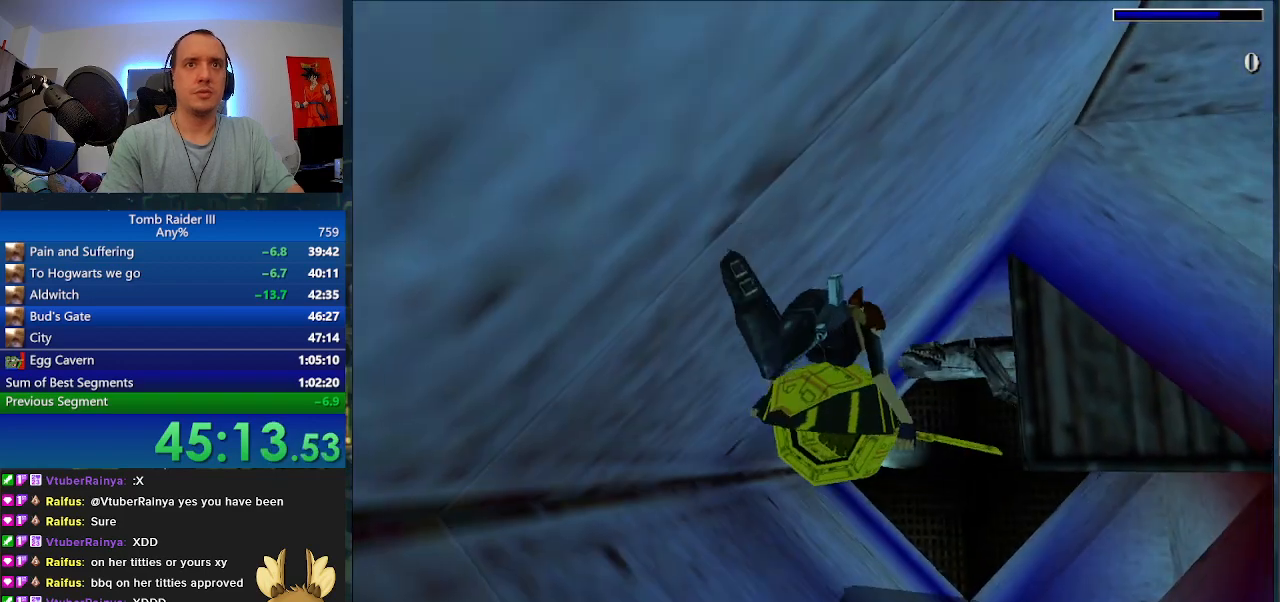
{"keys": ["d", "s", "space"], "events": [[333, "s", "down"], [400, "d", "down"]]}
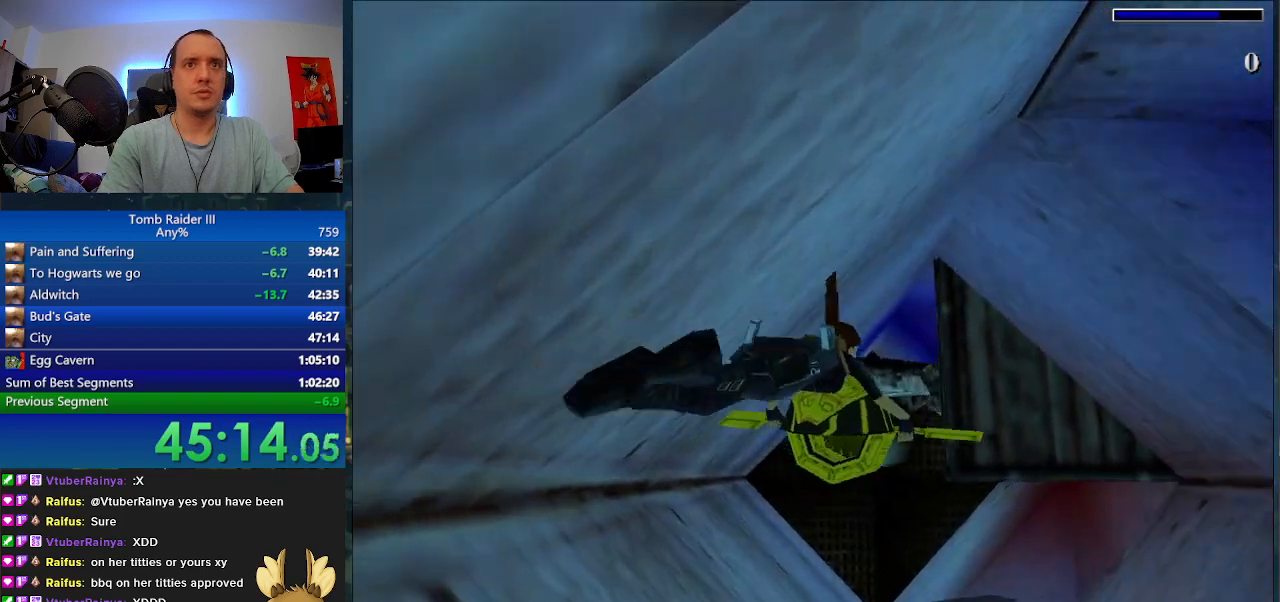
{"keys": ["space"], "events": [[67, "s", "up"], [133, "d", "up"]]}
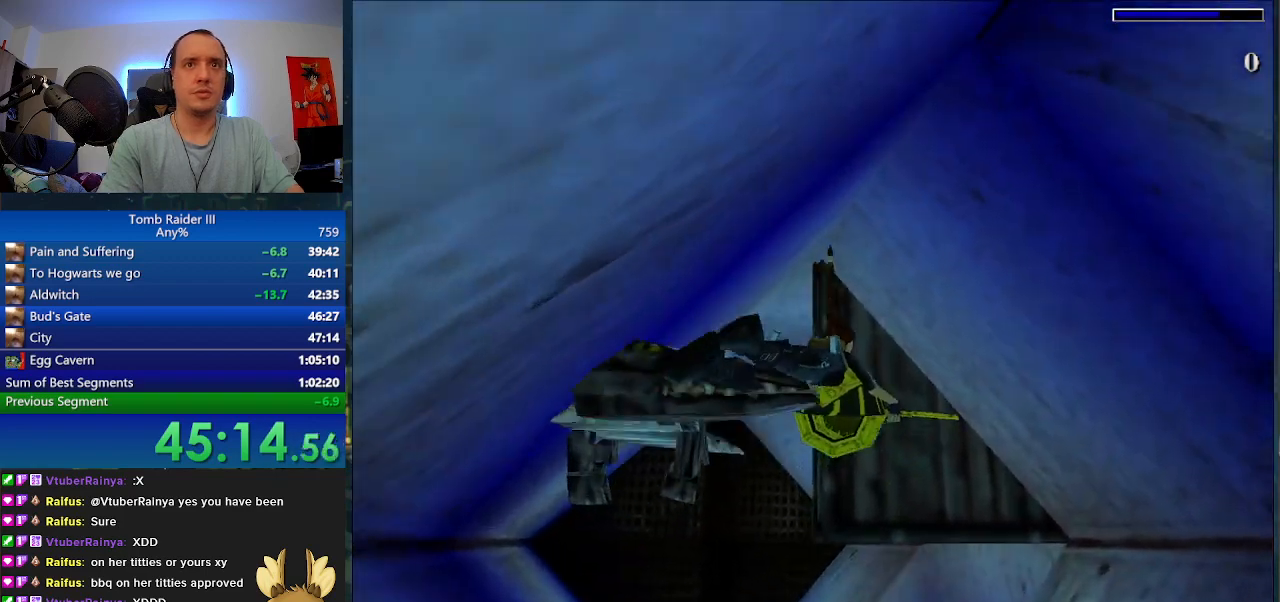
{"keys": ["d", "space"], "events": [[267, "d", "down"]]}
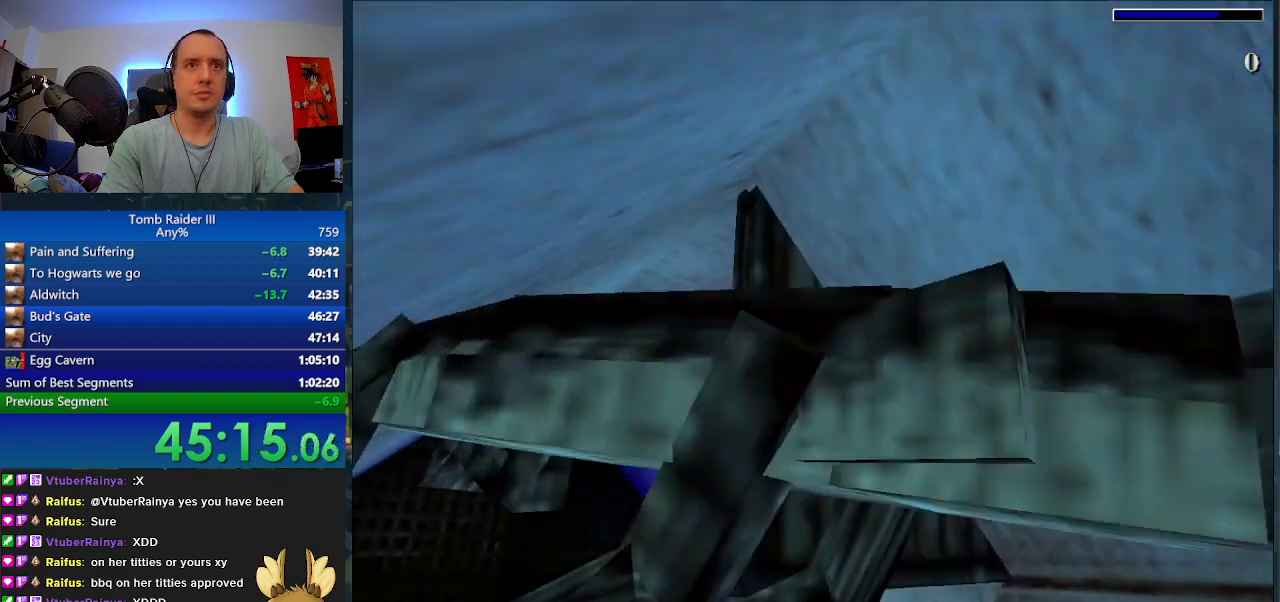
{"keys": ["space"], "events": [[100, "w", "down"], [233, "d", "up"], [333, "w", "up"]]}
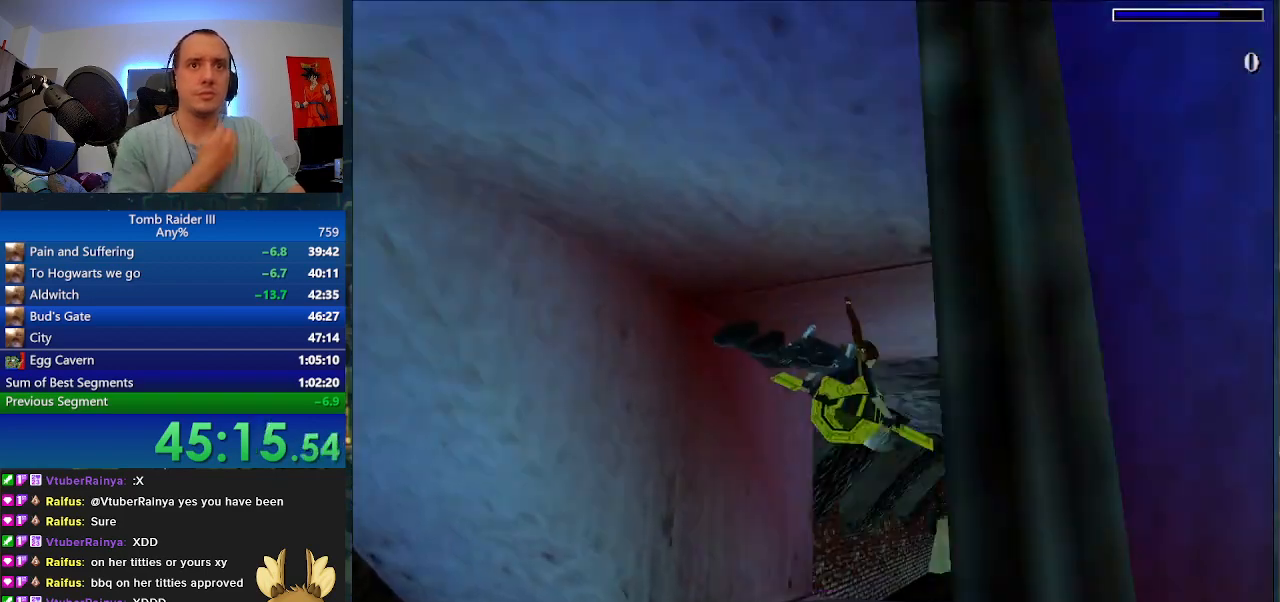
{"keys": ["a", "space"], "events": [[333, "a", "down"]]}
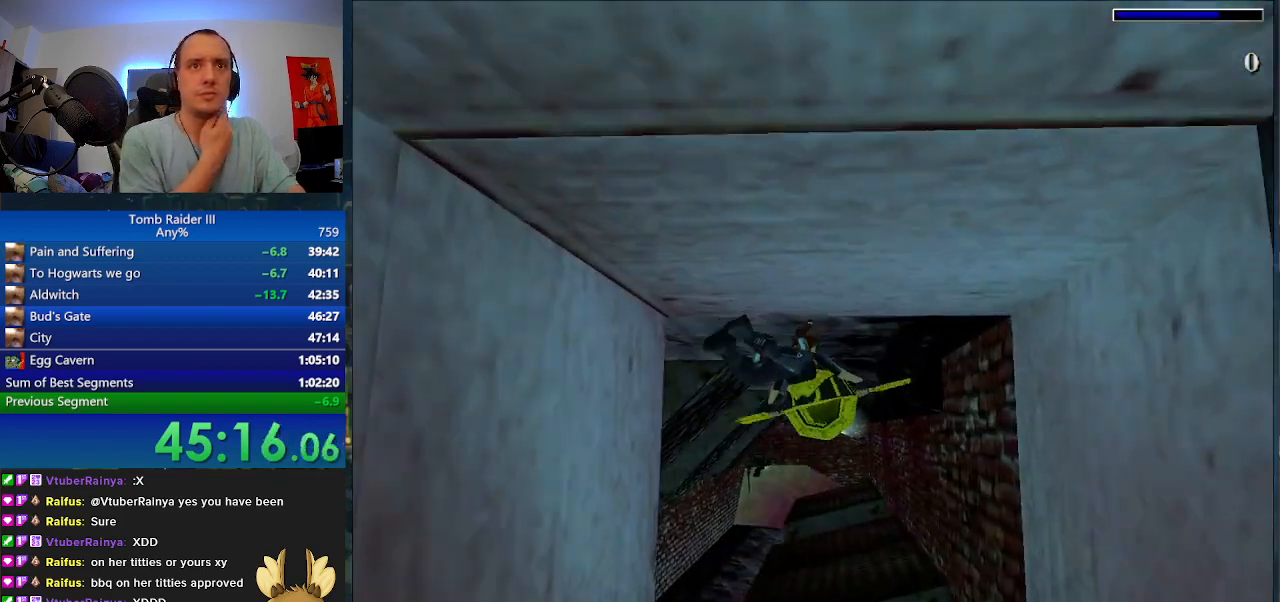
{"keys": ["space", "w"], "events": [[100, "a", "up"], [467, "w", "down"]]}
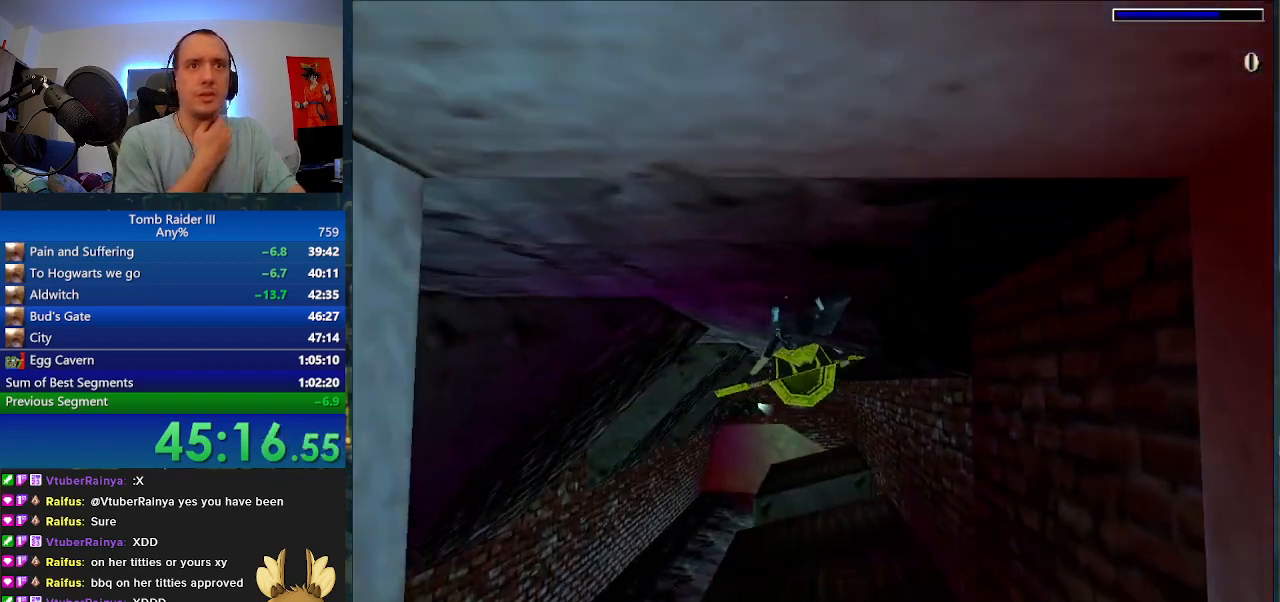
{"keys": ["d", "space"], "events": [[67, "w", "up"], [500, "d", "down"]]}
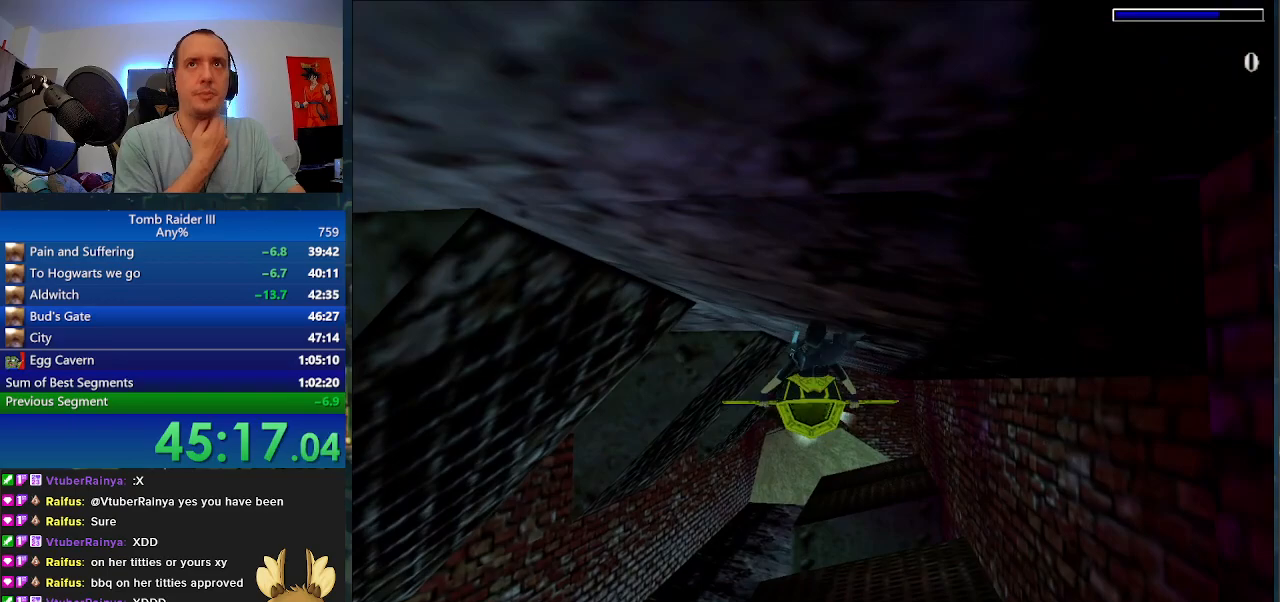
{"keys": ["space"], "events": [[167, "d", "up"]]}
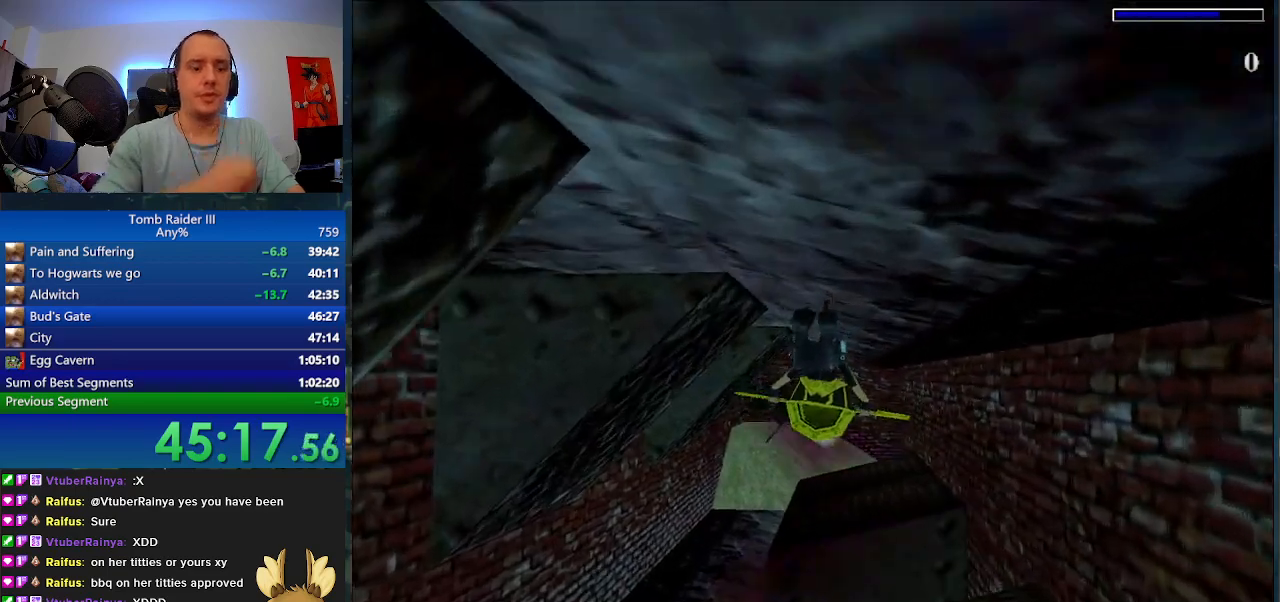
{"keys": ["space"], "events": [[33, "s", "down"], [133, "s", "up"]]}
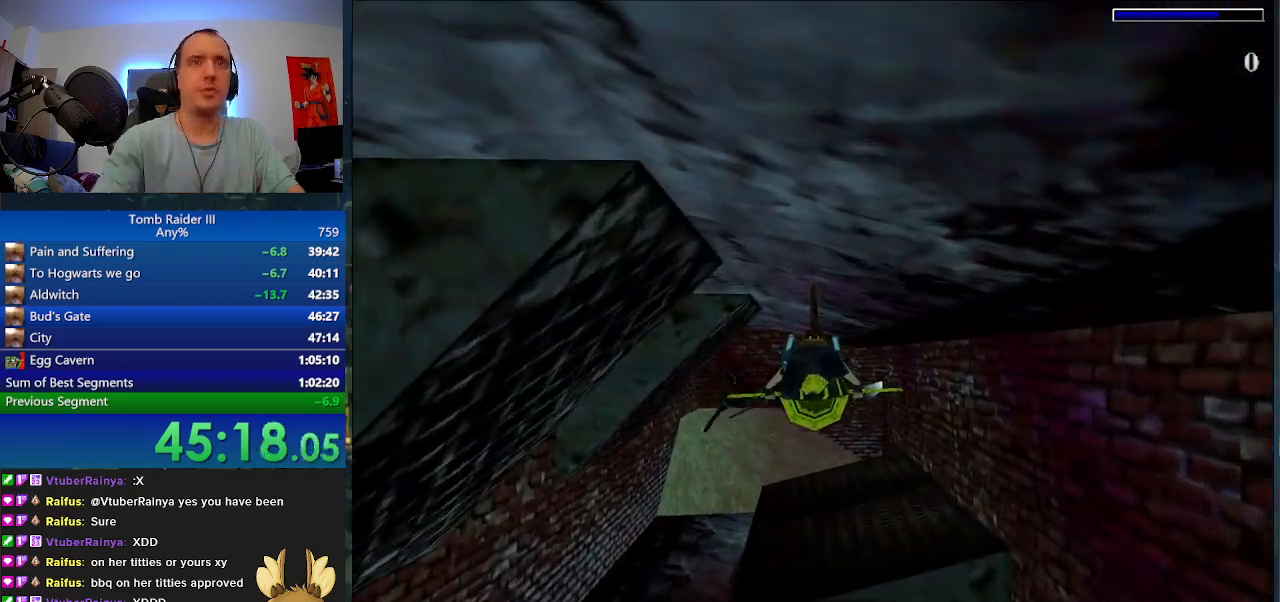
{"keys": ["space"], "events": [[33, "w", "down"], [100, "w", "up"]]}
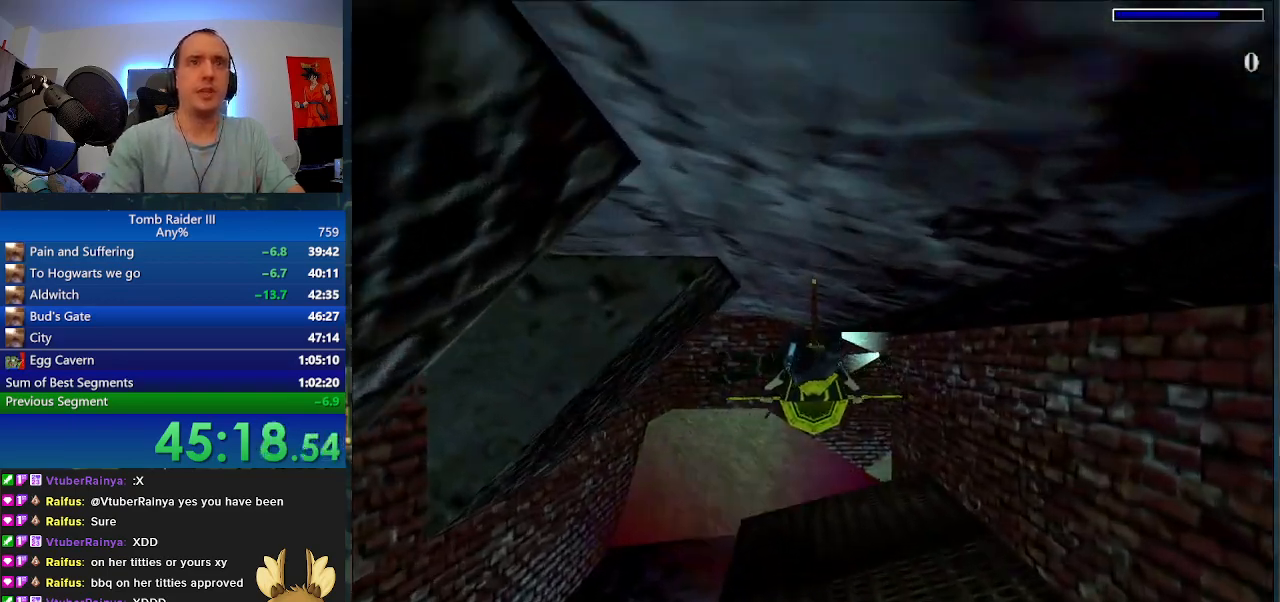
{"keys": ["space"], "events": []}
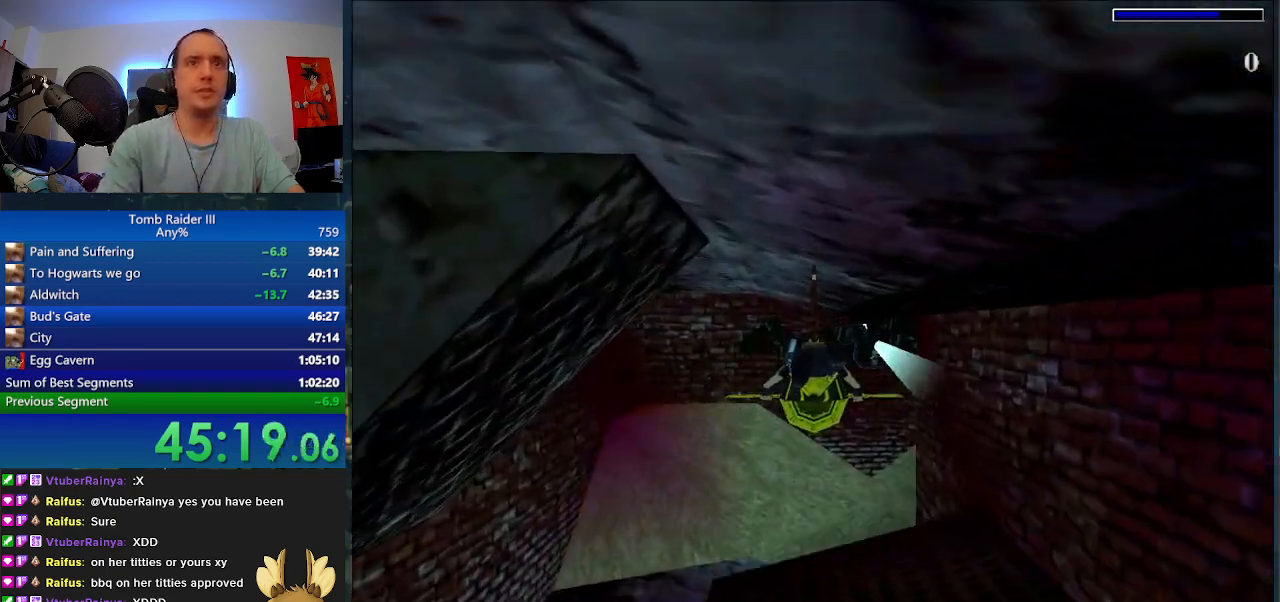
{"keys": ["d", "space"], "events": [[67, "d", "down"]]}
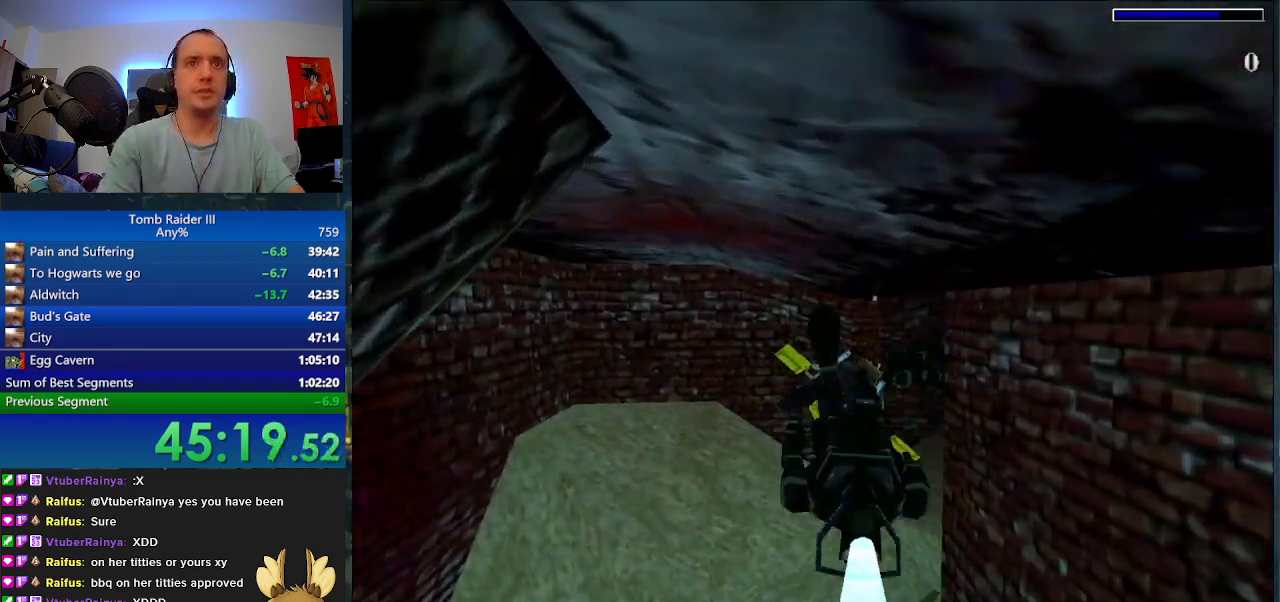
{"keys": ["d", "space"], "events": []}